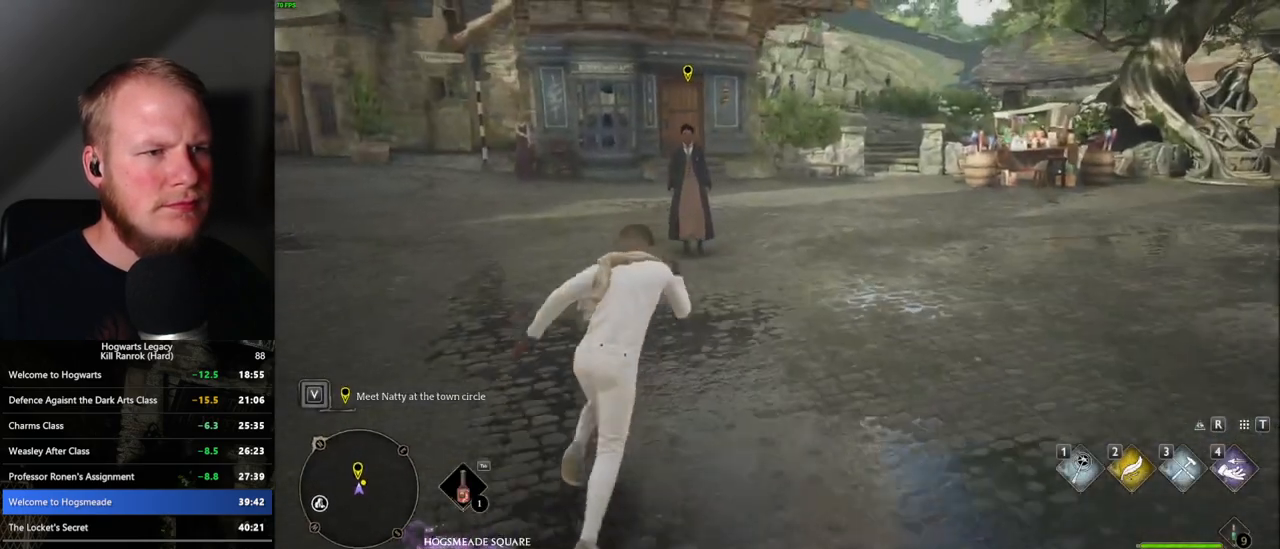
Gameplay with keyboard and mouse; each line is a JSON object with the keys and mouse buttons held at the frame after it. "events" lists presses ("down") and releases ("up") of ".", "/", "0", "1", "2", "3", "4", "5", "6", "7", "8", "9", "a", "alt_l", "alt_r", "b", "backslash", "backspace", "c", "caps_lock", "comma", "ctrl_l", "ctrl_r", "d", "e", "equals", "escape", "f", "f1", "f10", "f11", "f12", "f2", "f3", "f4", "f5", "f6", "f7", "f8", "f9", "g", "h", "i", "j", "k", "l", "lbracket", "m", "minus", "n", "o", "p", "q", "quote", "r", "rbracket", "return", "s", "semicolon", "shift_l", "shift_r", "space", "super", "t", "tab", "tilde", "u", "v", "w", "x", "y", "z", "mouse_left", "mouse_right", "mouse_mb4" and "mouse_mb5" between this image and that frame as [ms after this image, input, new state], when the widget could be followed in between; "mouse_wheel" appears only as held states. "mouse_left", "mouse_wheel", "mouse_right", "mouse_mb4", "mouse_mb5" = the "left", "wheel", "right", "mb4", "mb5" buttons of the "mouse" list. No other keys are recorded. "wheel" means that the mouse wheel is clicked or scrolled. Mouse movement is not recorded.
{"keys": ["f", "w"], "mouse": [], "events": [[150, "f", "down"], [217, "f", "up"], [300, "f", "down"], [367, "f", "up"], [450, "f", "down"]]}
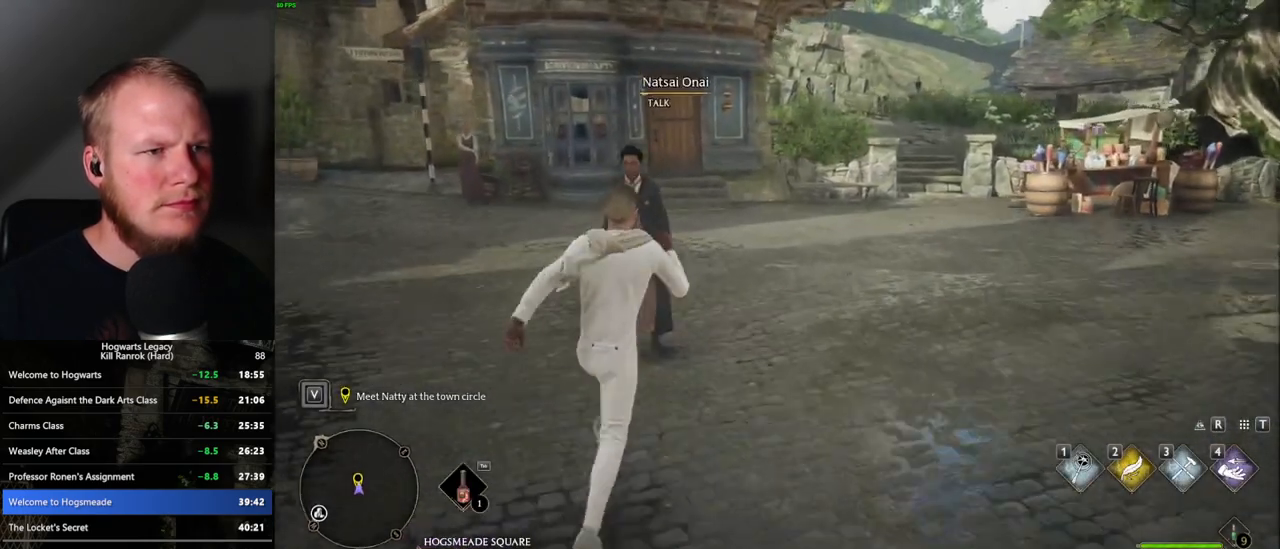
{"keys": [], "mouse": [], "events": [[34, "f", "up"], [34, "w", "up"], [84, "f", "down"], [250, "f", "up"]]}
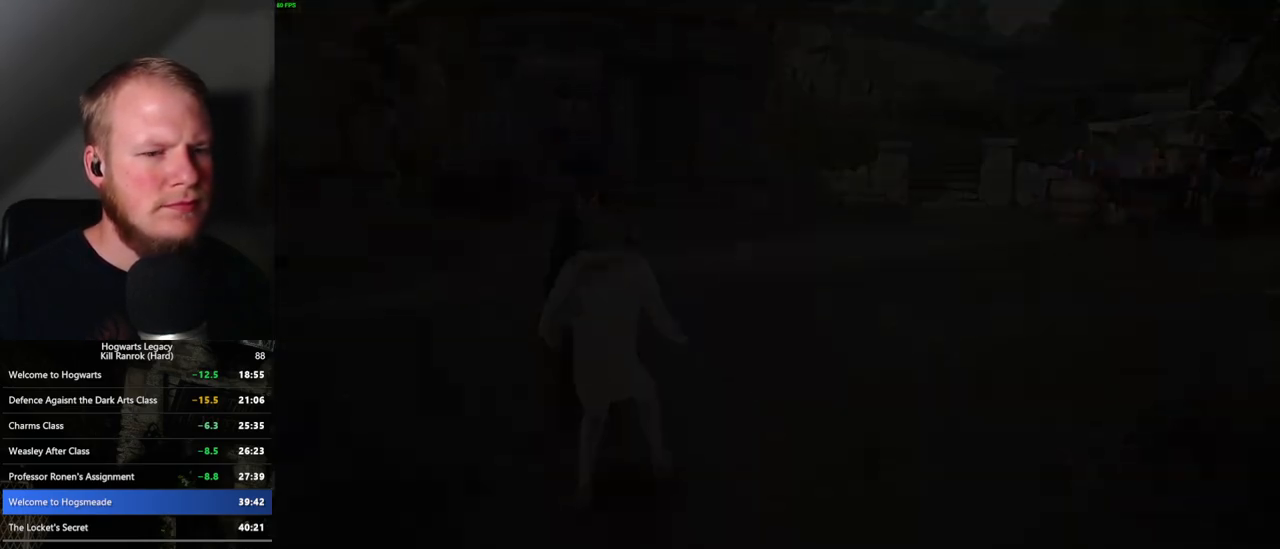
{"keys": ["q", "space"], "mouse": ["wheel"]}
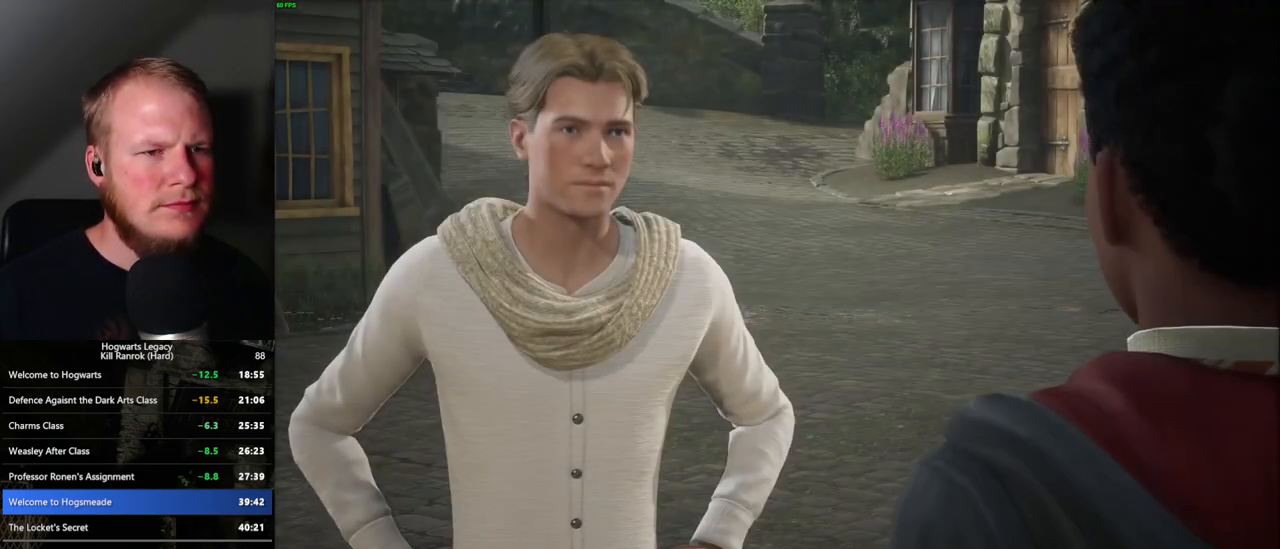
{"keys": [], "mouse": []}
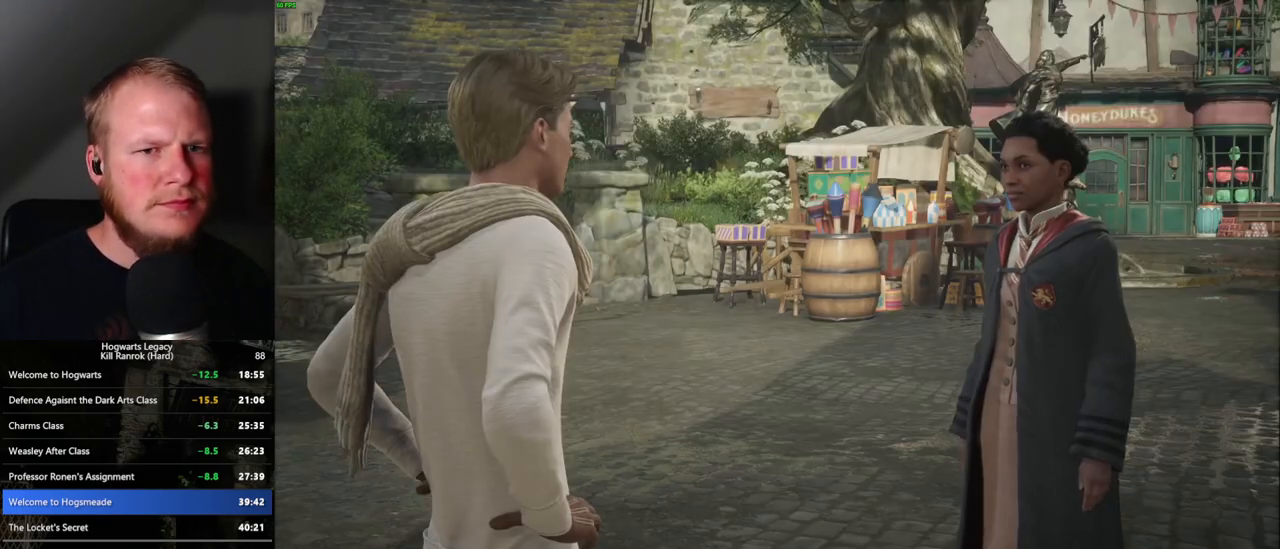
{"keys": [], "mouse": [], "events": [[67, "q", "down"], [67, "space", "down"], [134, "q", "up"], [134, "space", "up"], [217, "q", "down"], [234, "space", "down"], [284, "q", "up"], [300, "space", "up"], [350, "space", "down"], [367, "q", "down"], [417, "q", "up"], [434, "space", "up"]]}
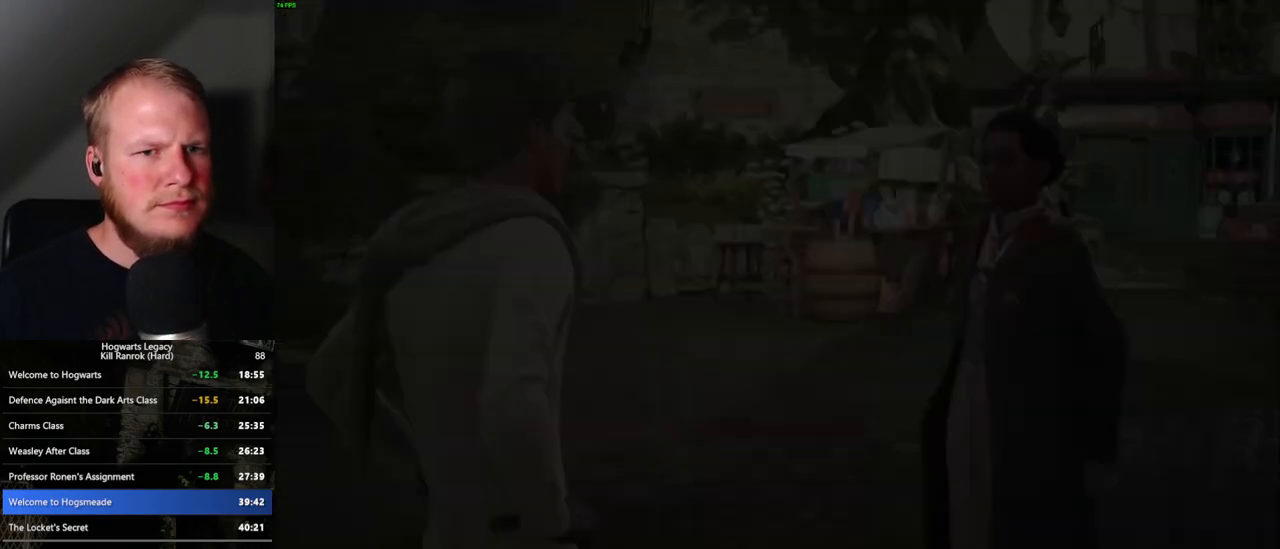
{"keys": ["q"], "mouse": [], "events": [[17, "q", "down"], [17, "space", "down"], [50, "q", "up"], [67, "space", "up"], [150, "q", "down"], [234, "q", "up"], [267, "q", "down"]]}
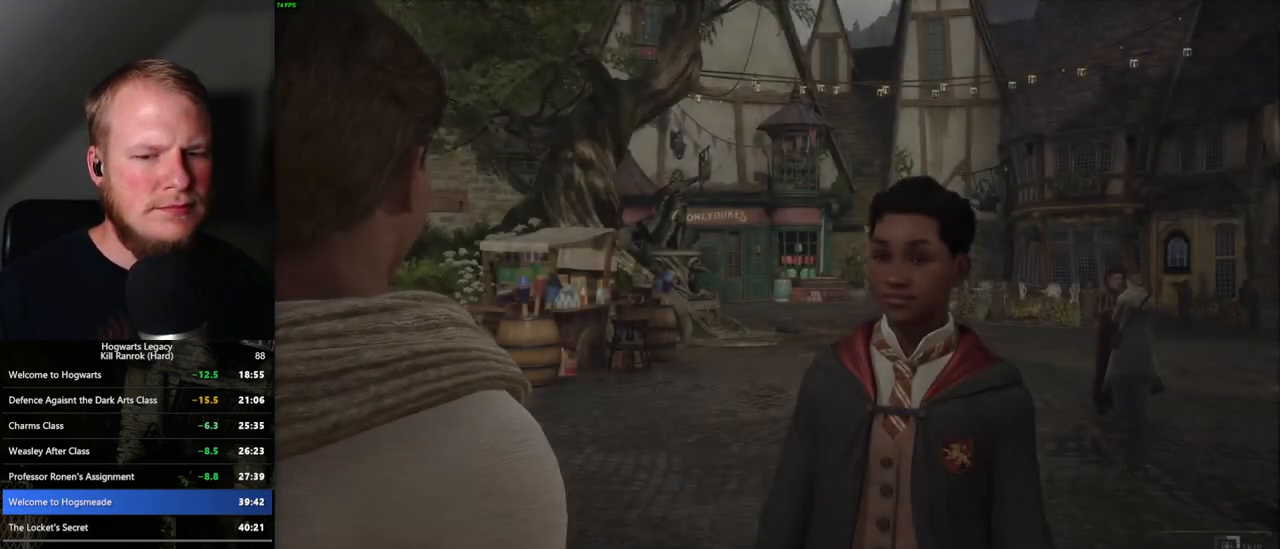
{"keys": ["q"], "mouse": [], "events": []}
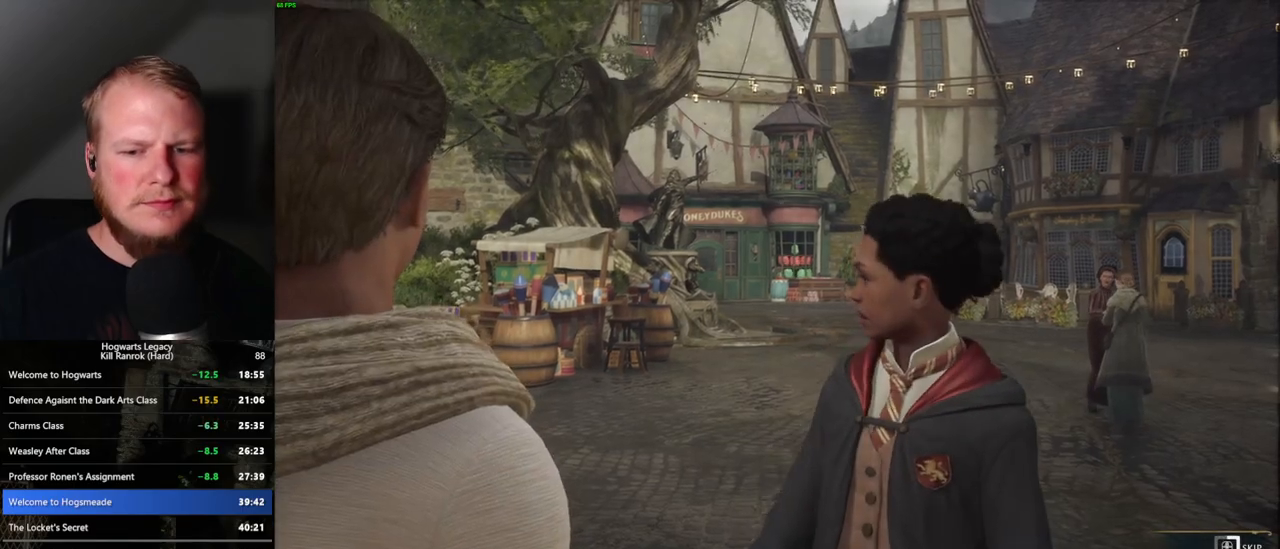
{"keys": ["q"], "mouse": [], "events": []}
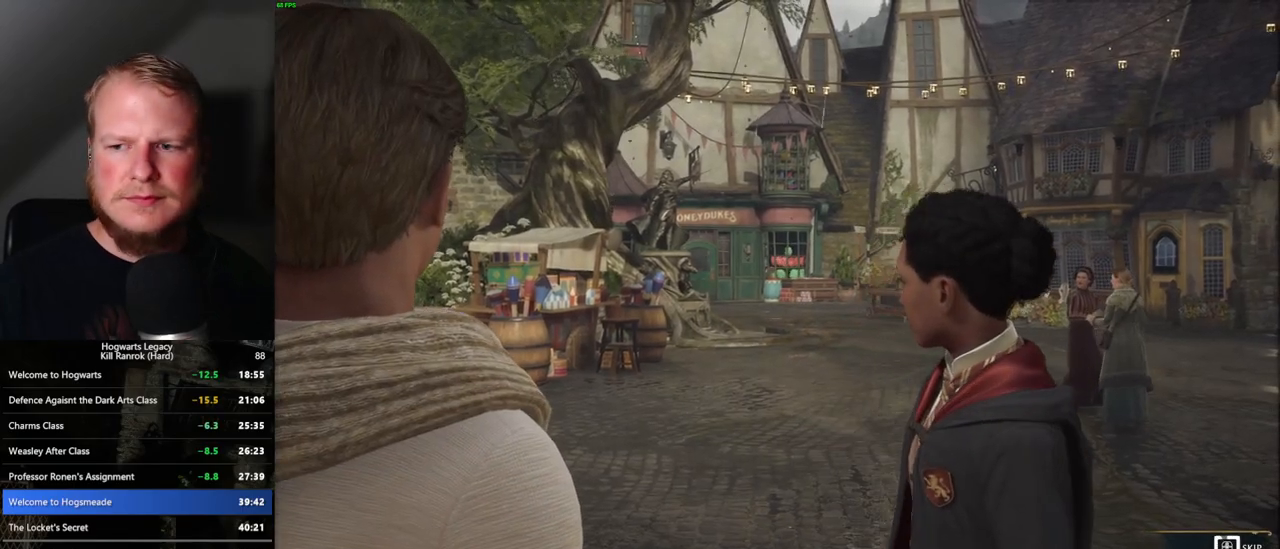
{"keys": ["q"], "mouse": [], "events": []}
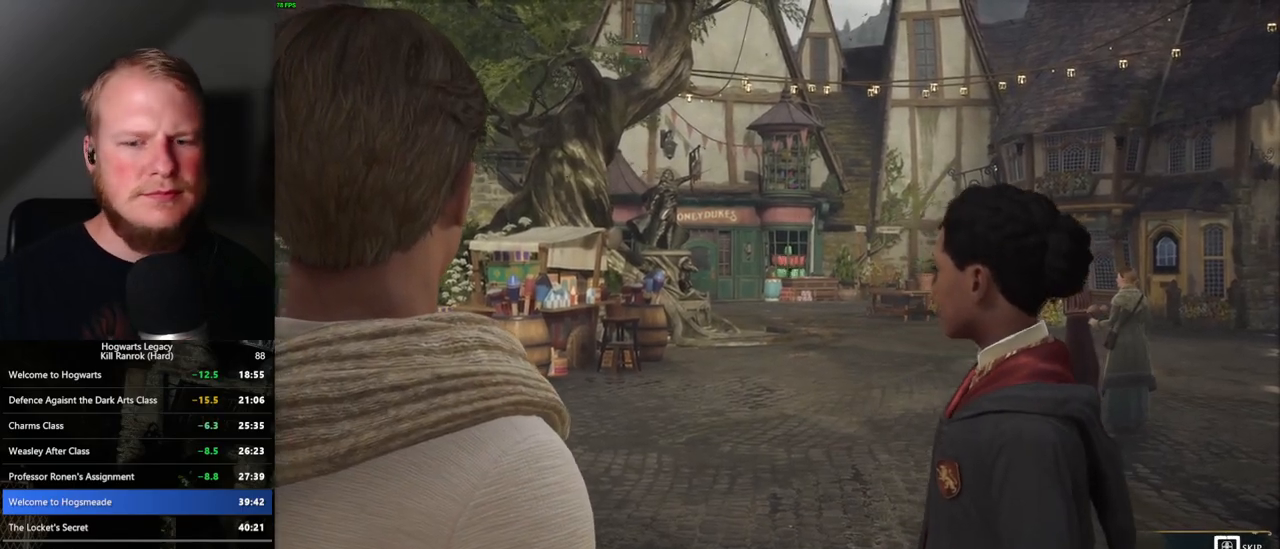
{"keys": ["q"], "mouse": [], "events": []}
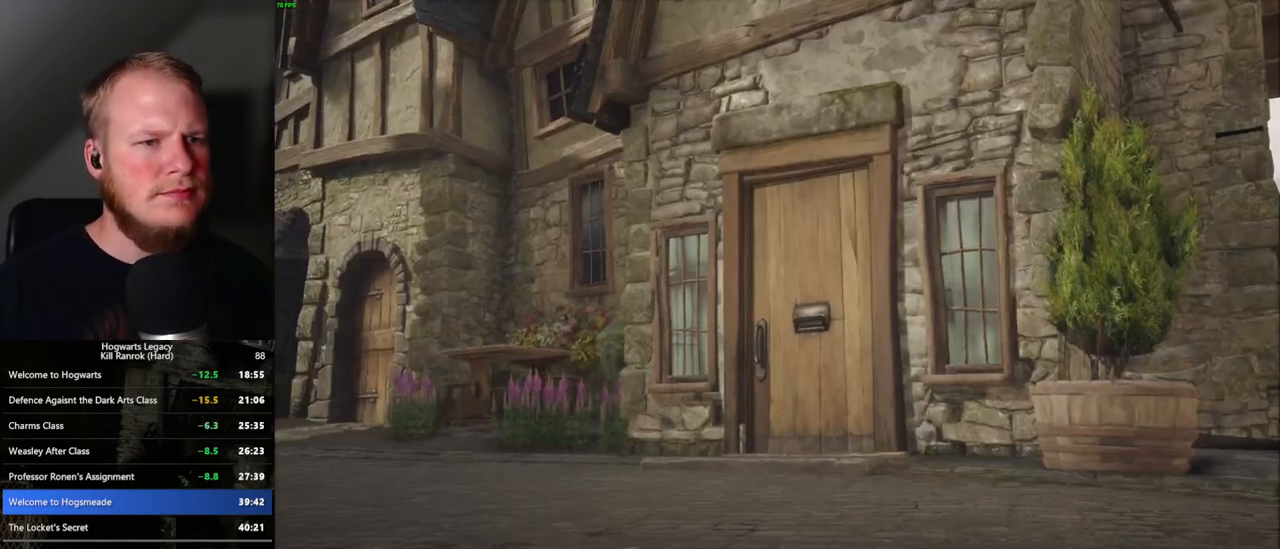
{"keys": [], "mouse": [], "events": [[284, "q", "up"]]}
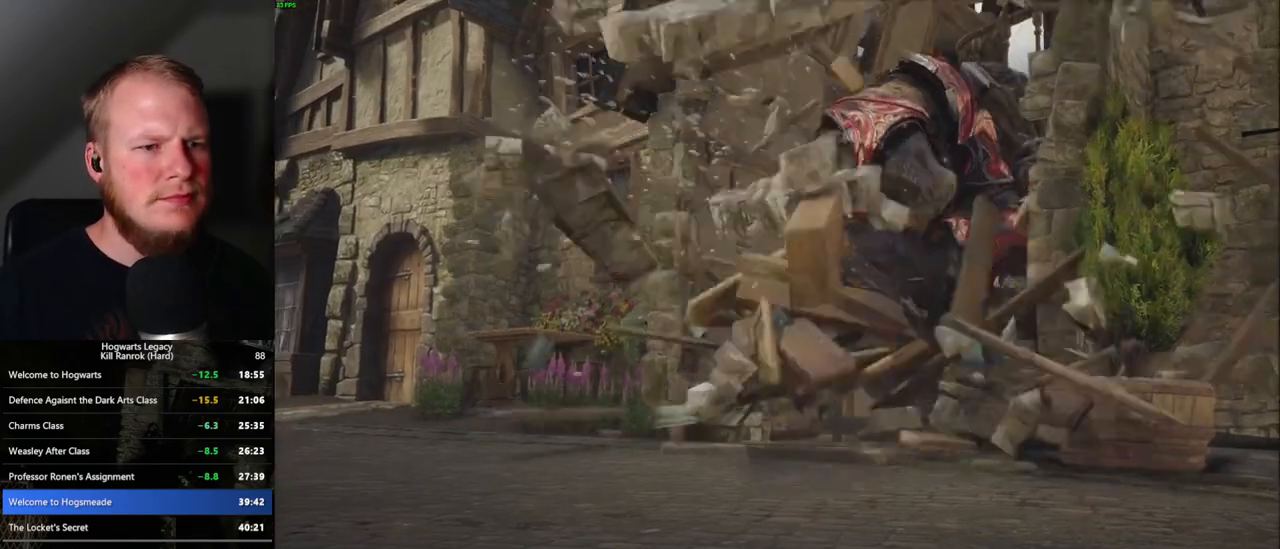
{"keys": [], "mouse": [], "events": []}
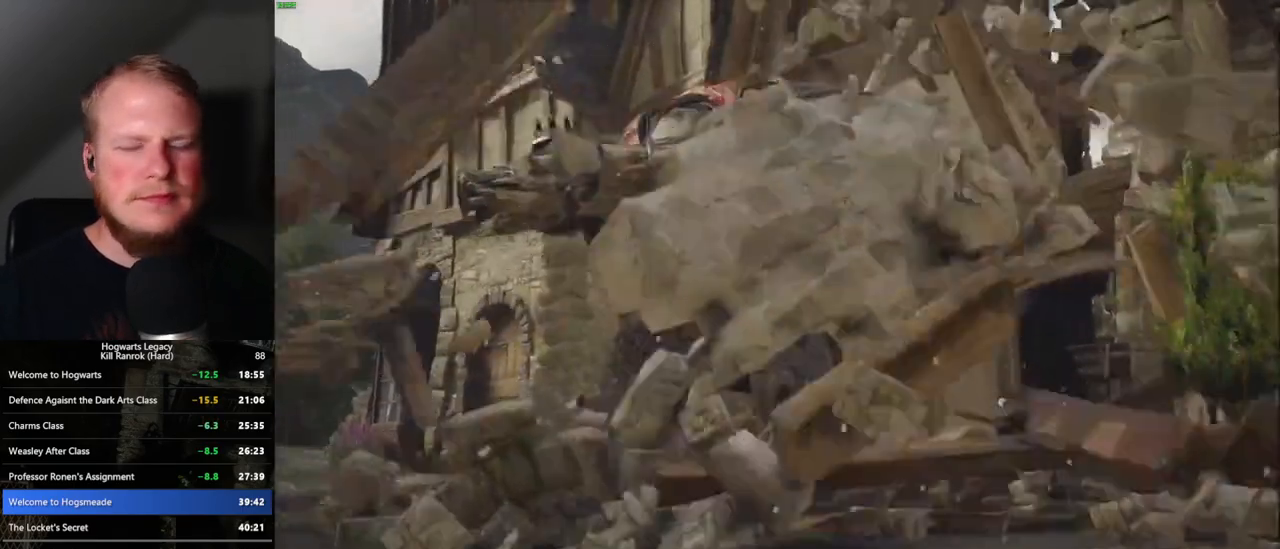
{"keys": [], "mouse": [], "events": []}
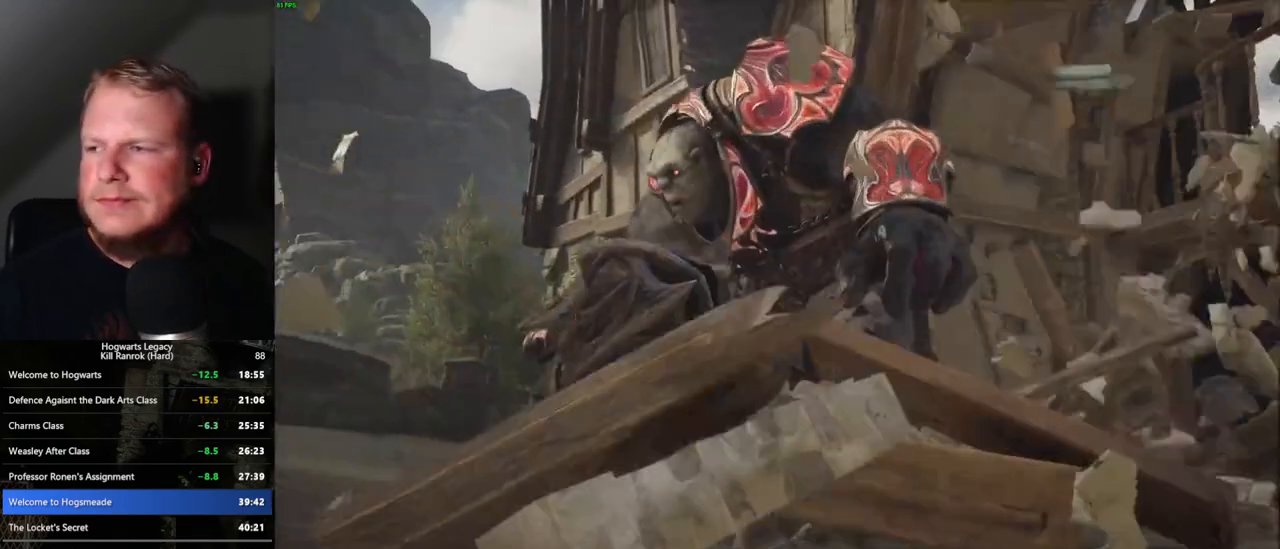
{"keys": [], "mouse": [], "events": []}
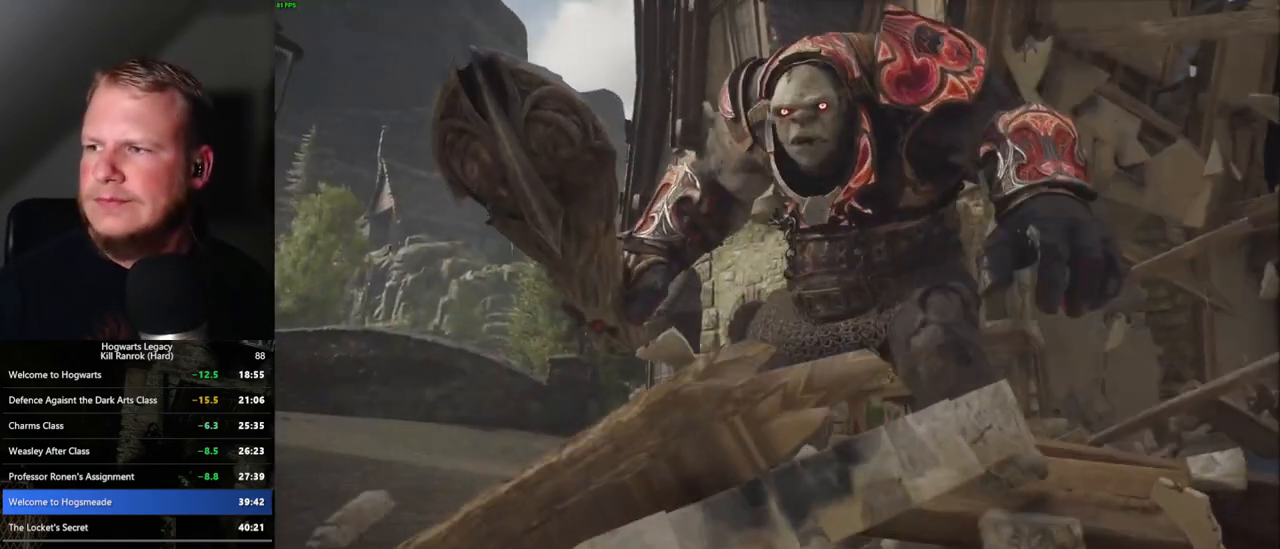
{"keys": [], "mouse": [], "events": [[34, "space", "down"], [84, "space", "up"], [200, "space", "down"], [267, "space", "up"], [384, "space", "down"], [434, "space", "up"]]}
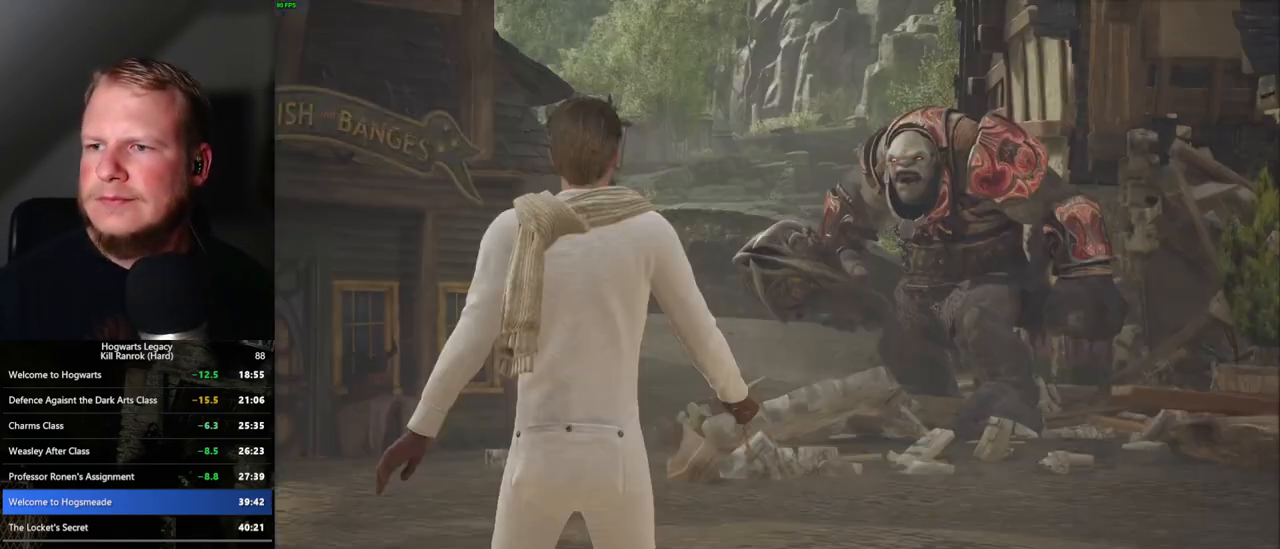
{"keys": [], "mouse": [], "events": [[50, "space", "down"], [100, "space", "up"], [200, "space", "down"], [250, "space", "up"], [367, "space", "down"], [400, "space", "up"]]}
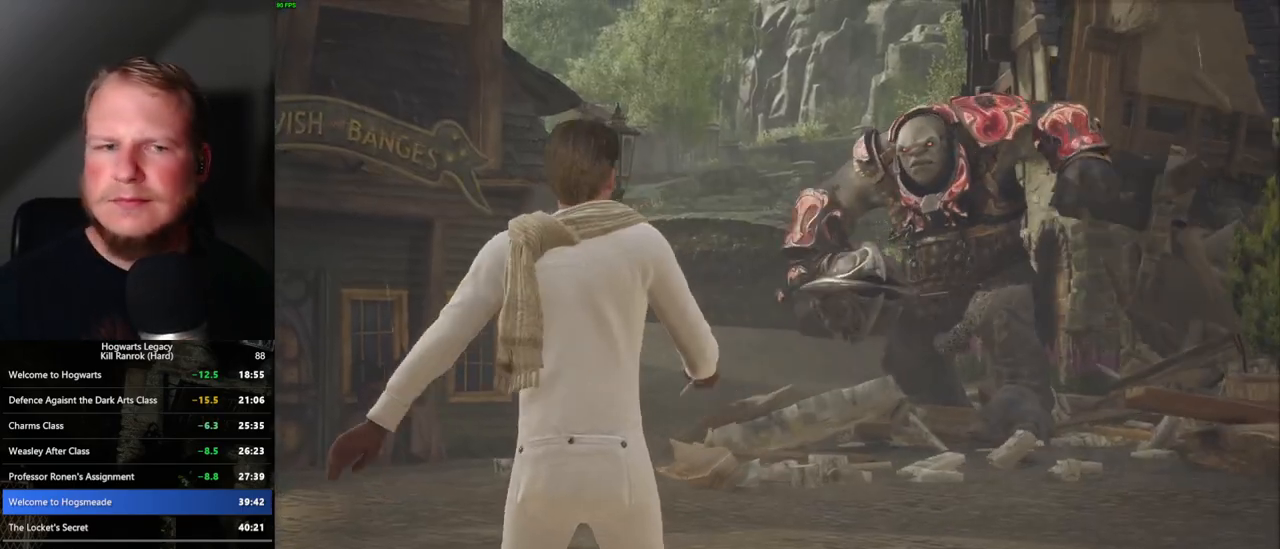
{"keys": [], "mouse": [], "events": [[17, "space", "down"], [67, "space", "up"], [184, "space", "down"], [300, "space", "up"], [417, "space", "down"], [500, "space", "up"]]}
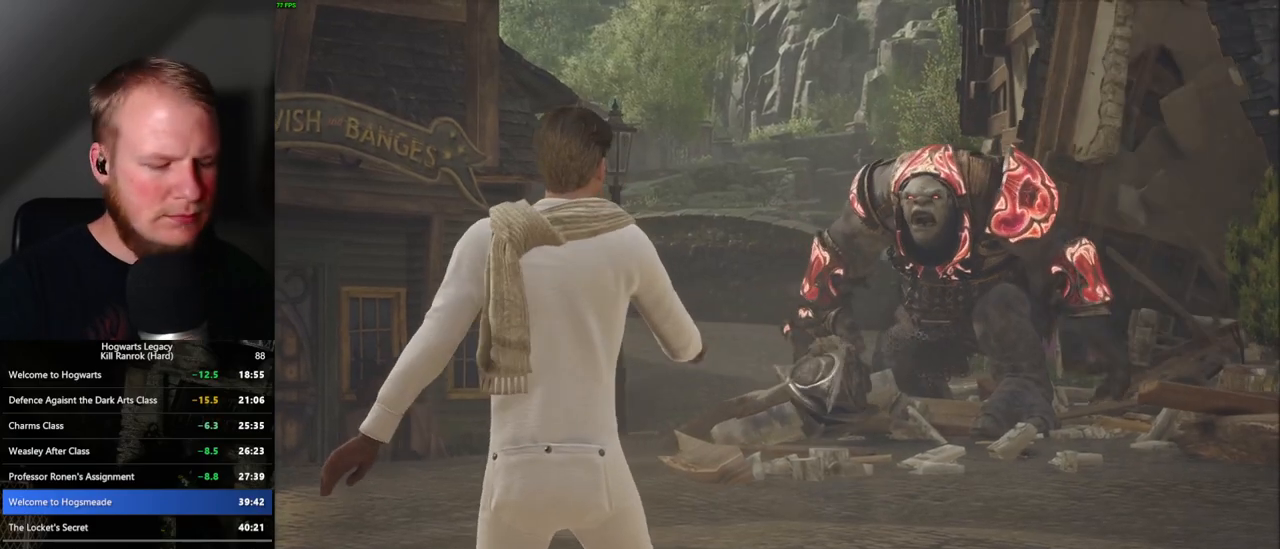
{"keys": [], "mouse": [], "events": [[117, "space", "down"], [217, "space", "up"], [267, "space", "down"], [367, "space", "up"], [417, "space", "down"], [467, "space", "up"]]}
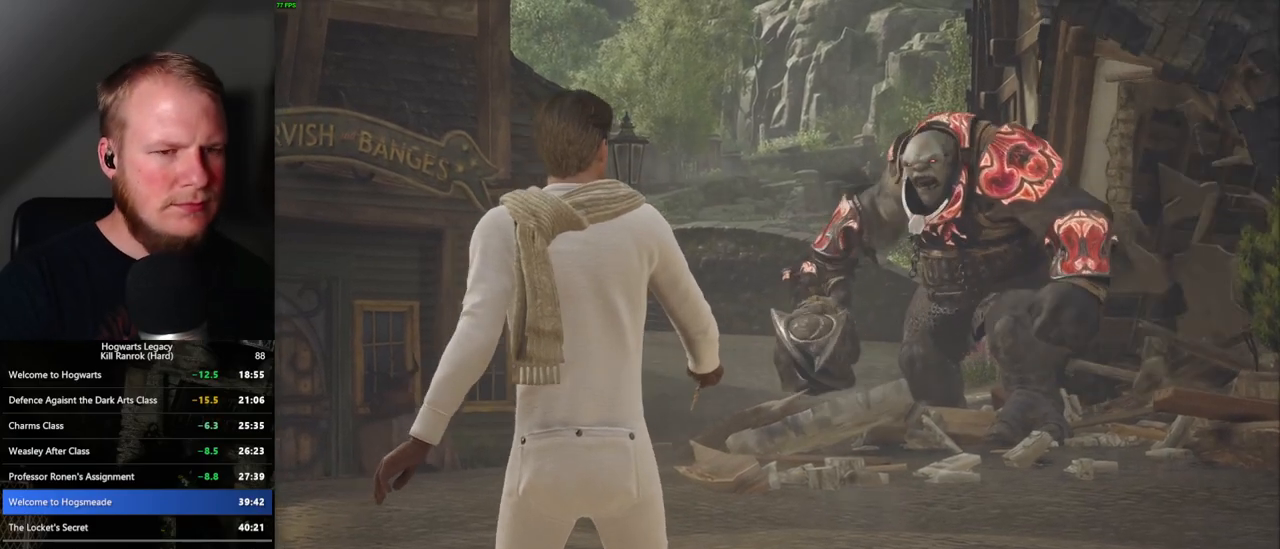
{"keys": [], "mouse": [], "events": [[34, "space", "down"], [167, "space", "up"], [267, "space", "down"], [334, "space", "up"]]}
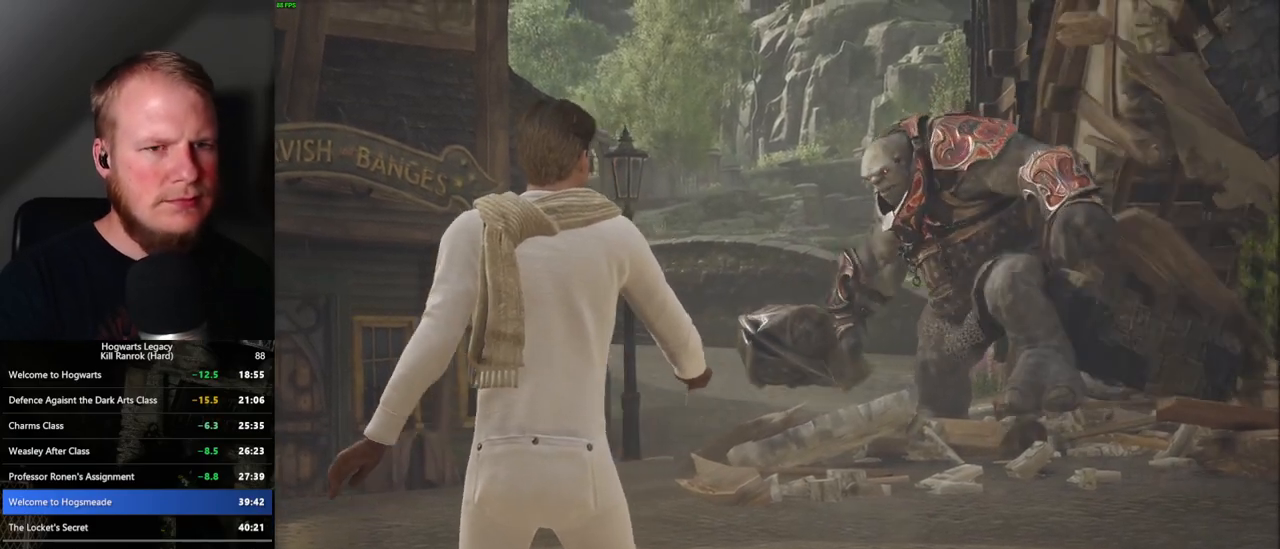
{"keys": ["space"], "mouse": [], "events": [[200, "space", "down"], [267, "space", "up"], [350, "space", "down"], [400, "space", "up"], [467, "space", "down"]]}
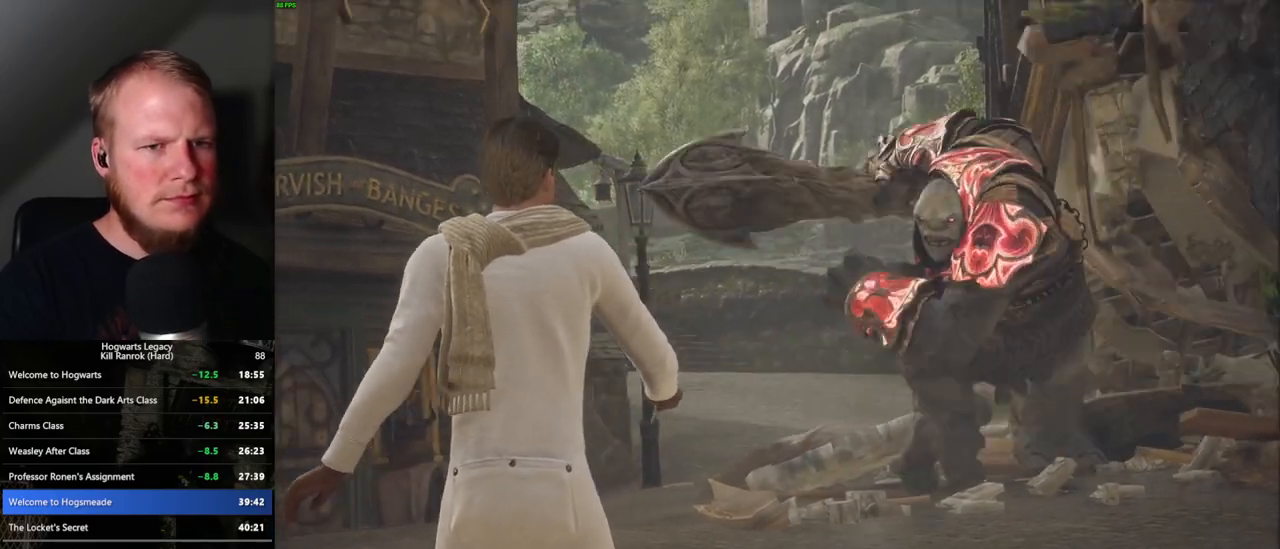
{"keys": ["space"], "mouse": [], "events": [[17, "space", "up"], [67, "space", "down"], [100, "space", "up"], [184, "space", "down"], [234, "space", "up"], [267, "space", "down"], [317, "space", "up"], [400, "space", "down"], [450, "space", "up"], [484, "space", "down"]]}
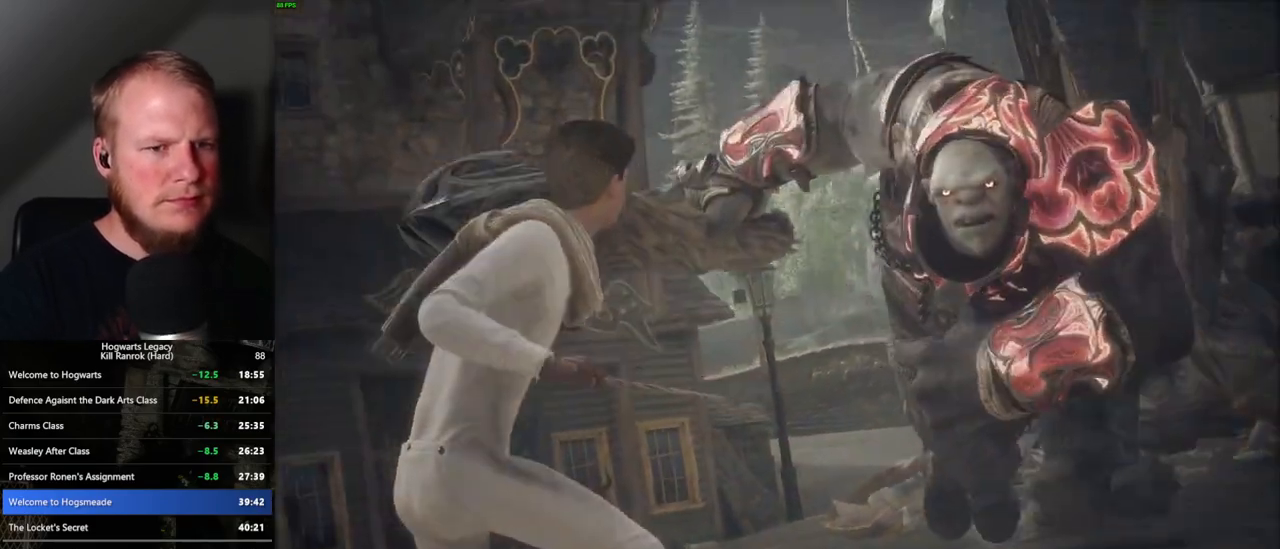
{"keys": [], "mouse": [], "events": [[50, "space", "up"], [134, "space", "down"], [184, "space", "up"], [234, "space", "down"], [300, "space", "up"], [367, "space", "down"], [417, "space", "up"], [434, "space", "down"], [500, "space", "up"]]}